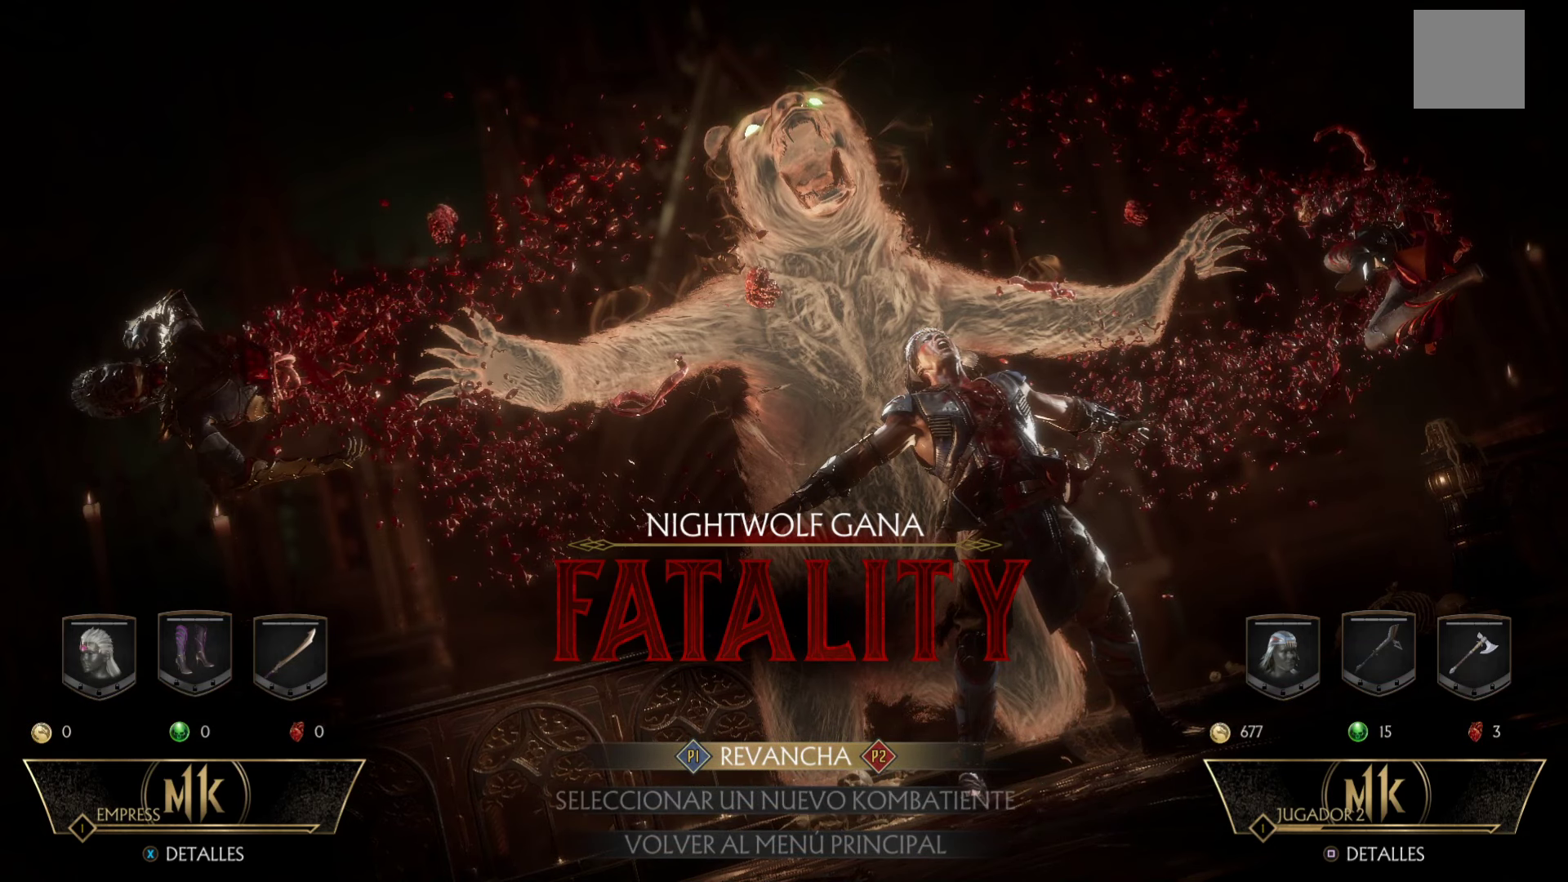
Gameplay with a controller (Xbox layout); each line is a JSON object with the inputs held at the frame after it. "events" lists button and stick changes between this image and that frame as [ms after this image, input, new state], when the widget could be followed in between. Not read: right_stick.
{"buttons": [], "left_stick": "center", "events": [[100, "left_stick", "down"], [334, "left_stick", "center"]]}
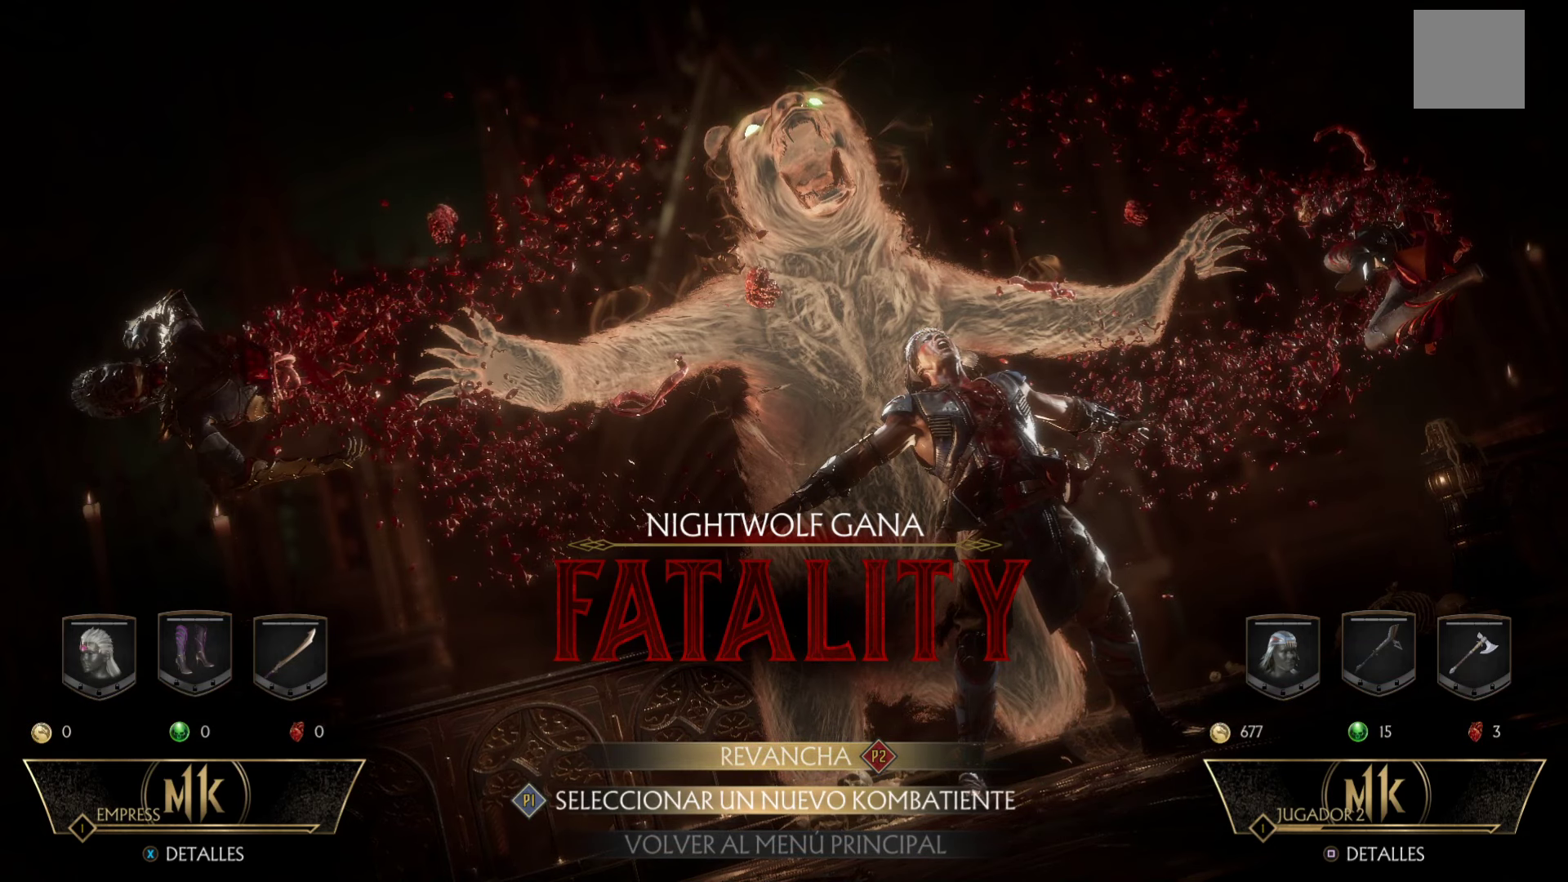
{"buttons": [], "left_stick": "center", "events": []}
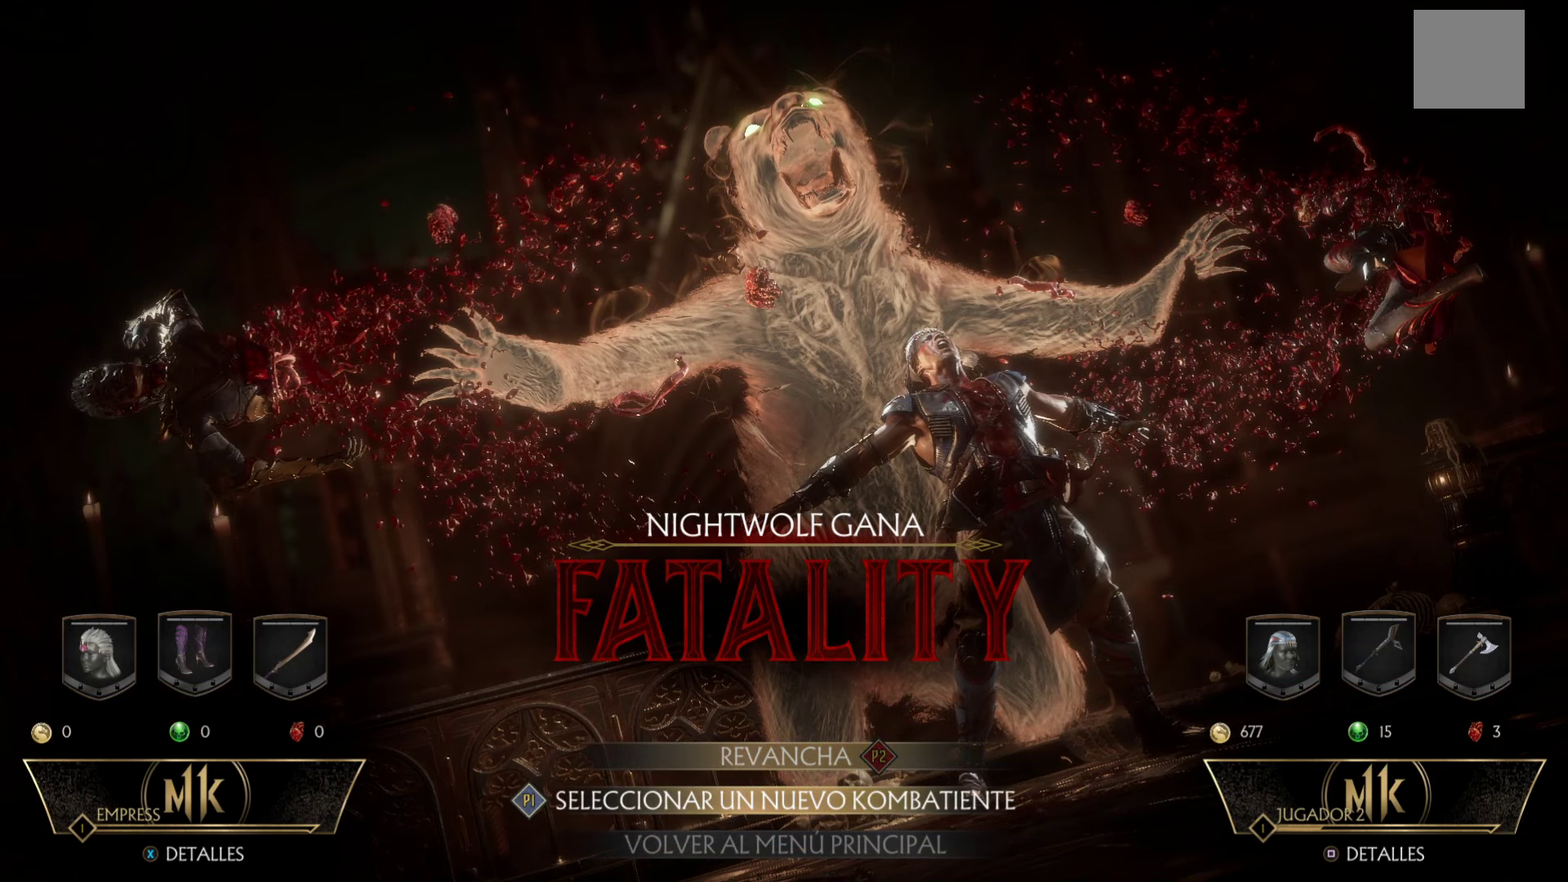
{"buttons": [], "left_stick": "center", "events": [[67, "A", "down"], [200, "A", "up"]]}
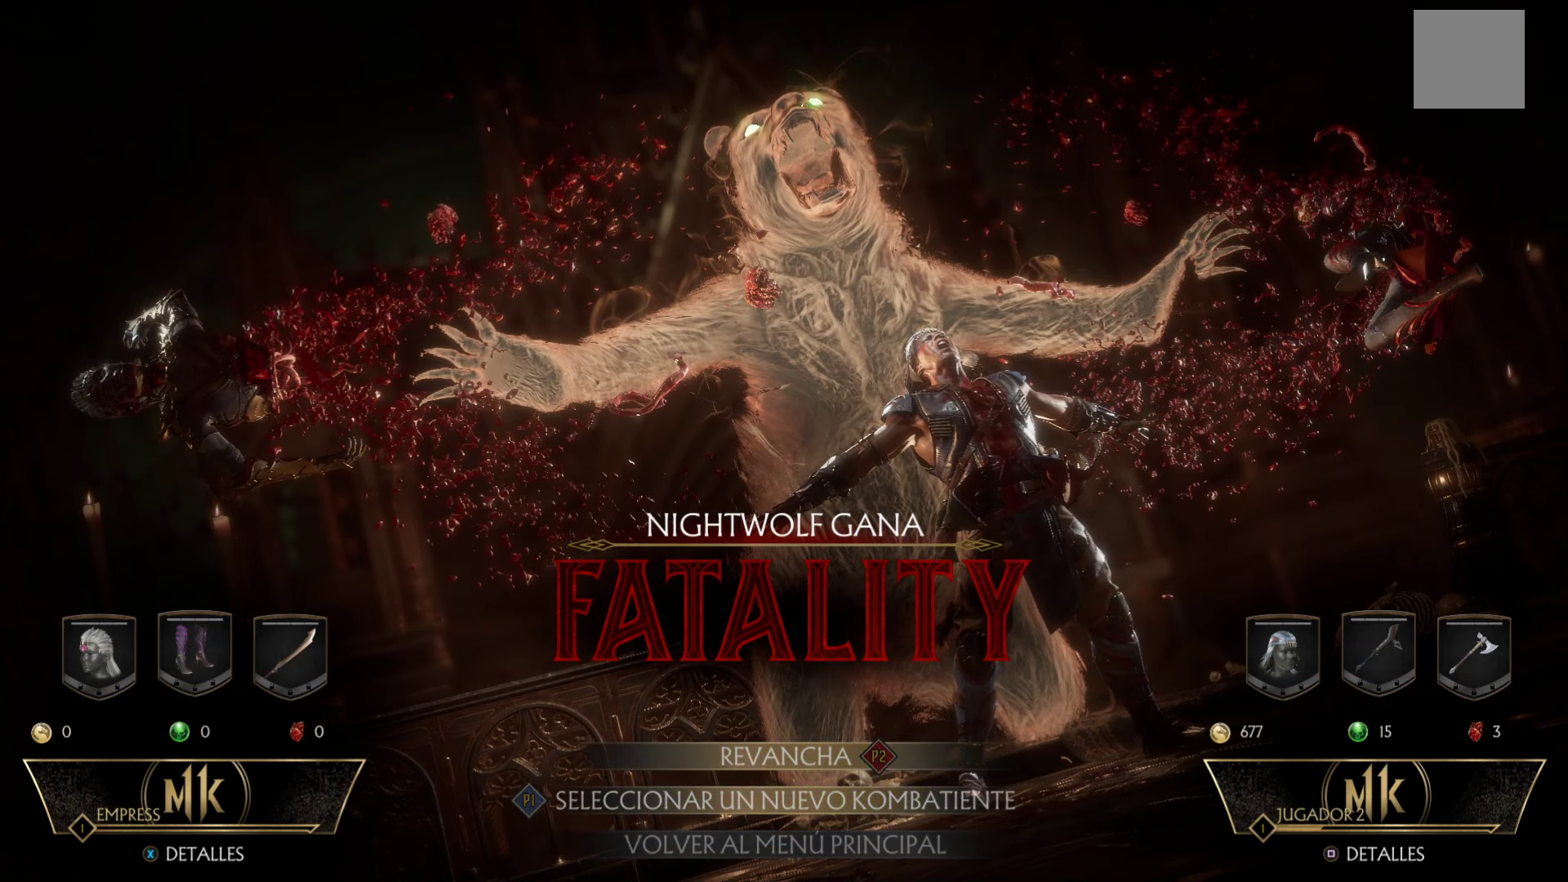
{"buttons": [], "left_stick": "center", "events": []}
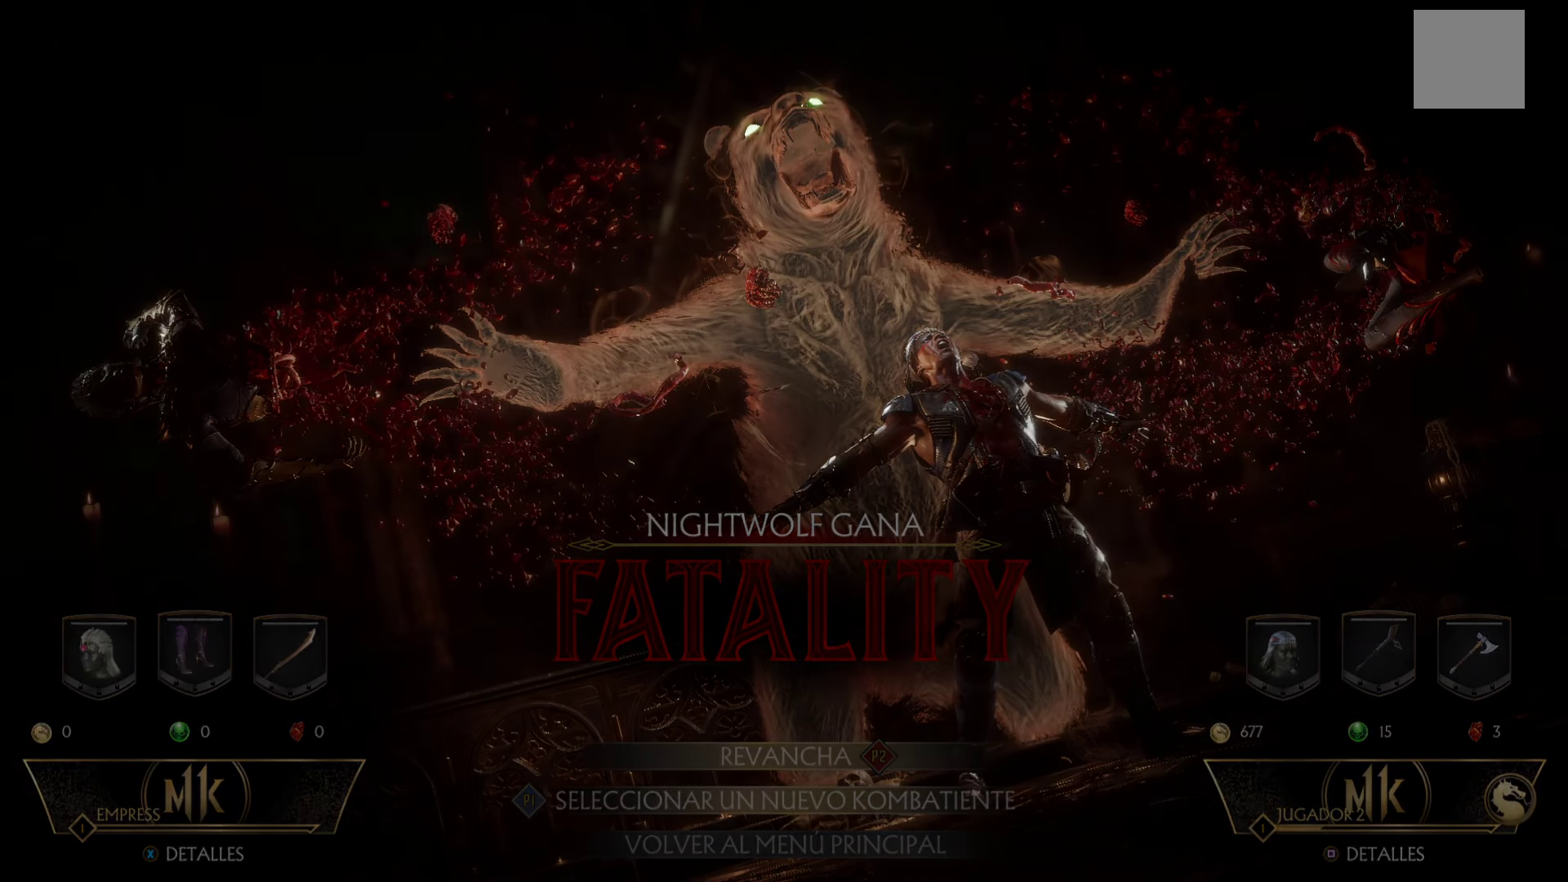
{"buttons": [], "left_stick": "center", "events": []}
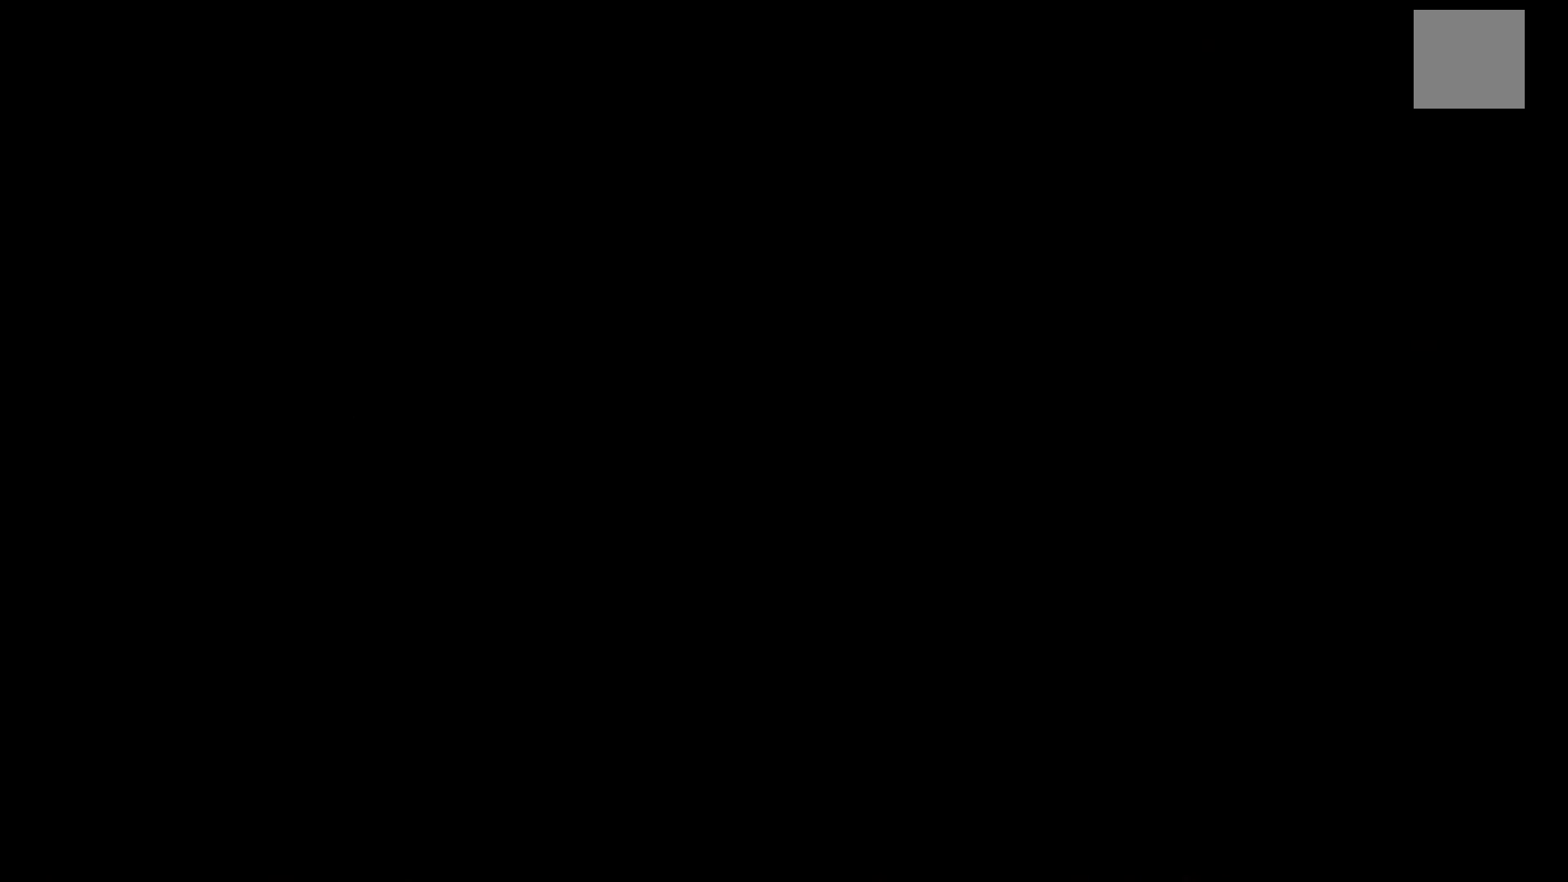
{"buttons": [], "left_stick": "center", "events": []}
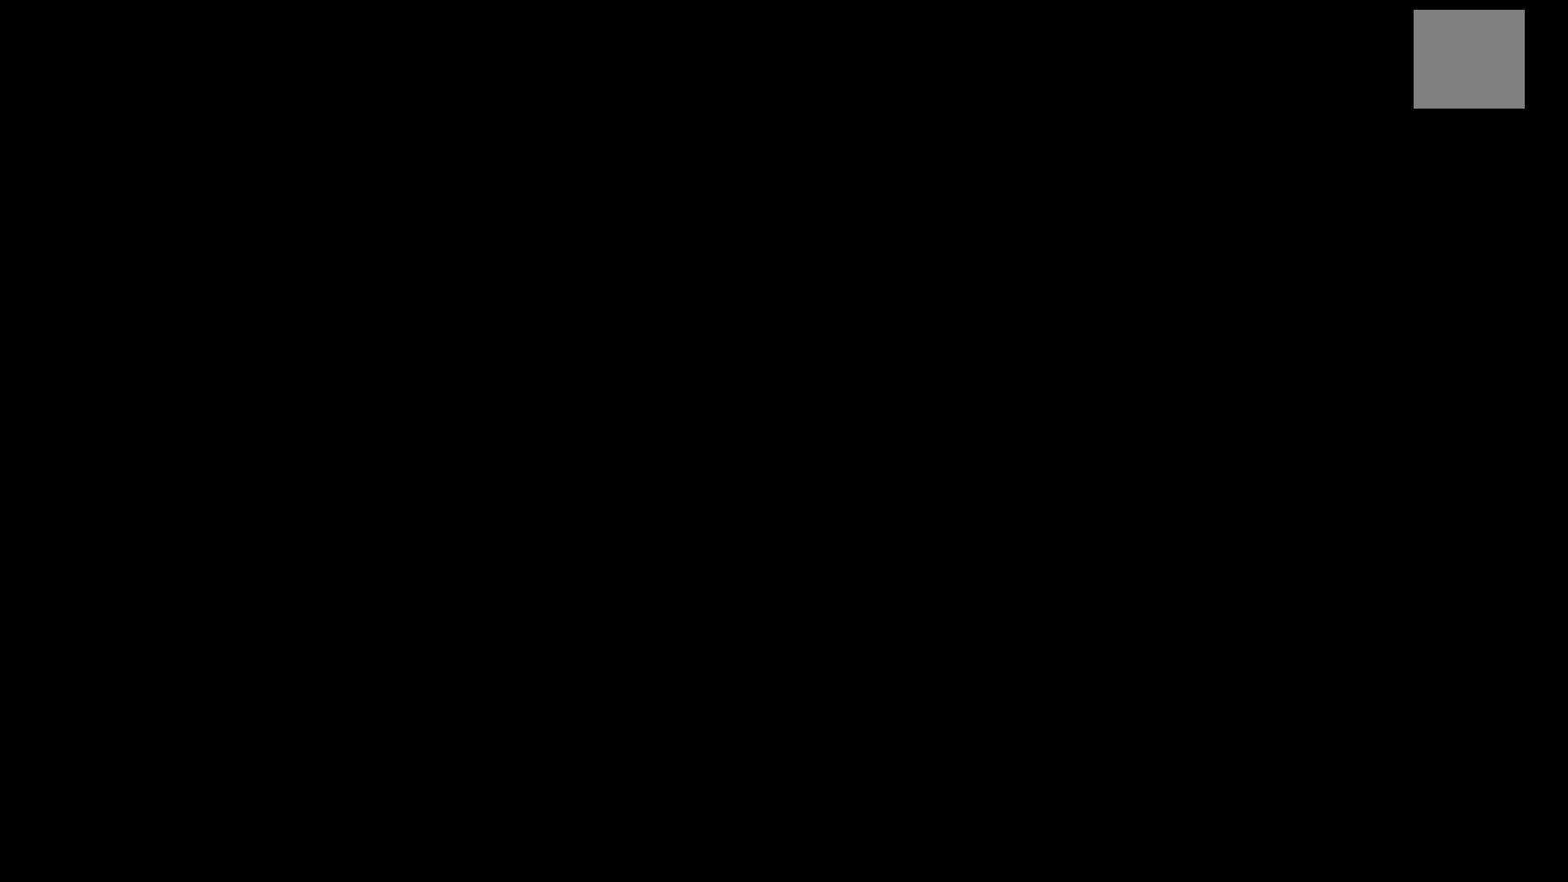
{"buttons": [], "left_stick": "center", "events": []}
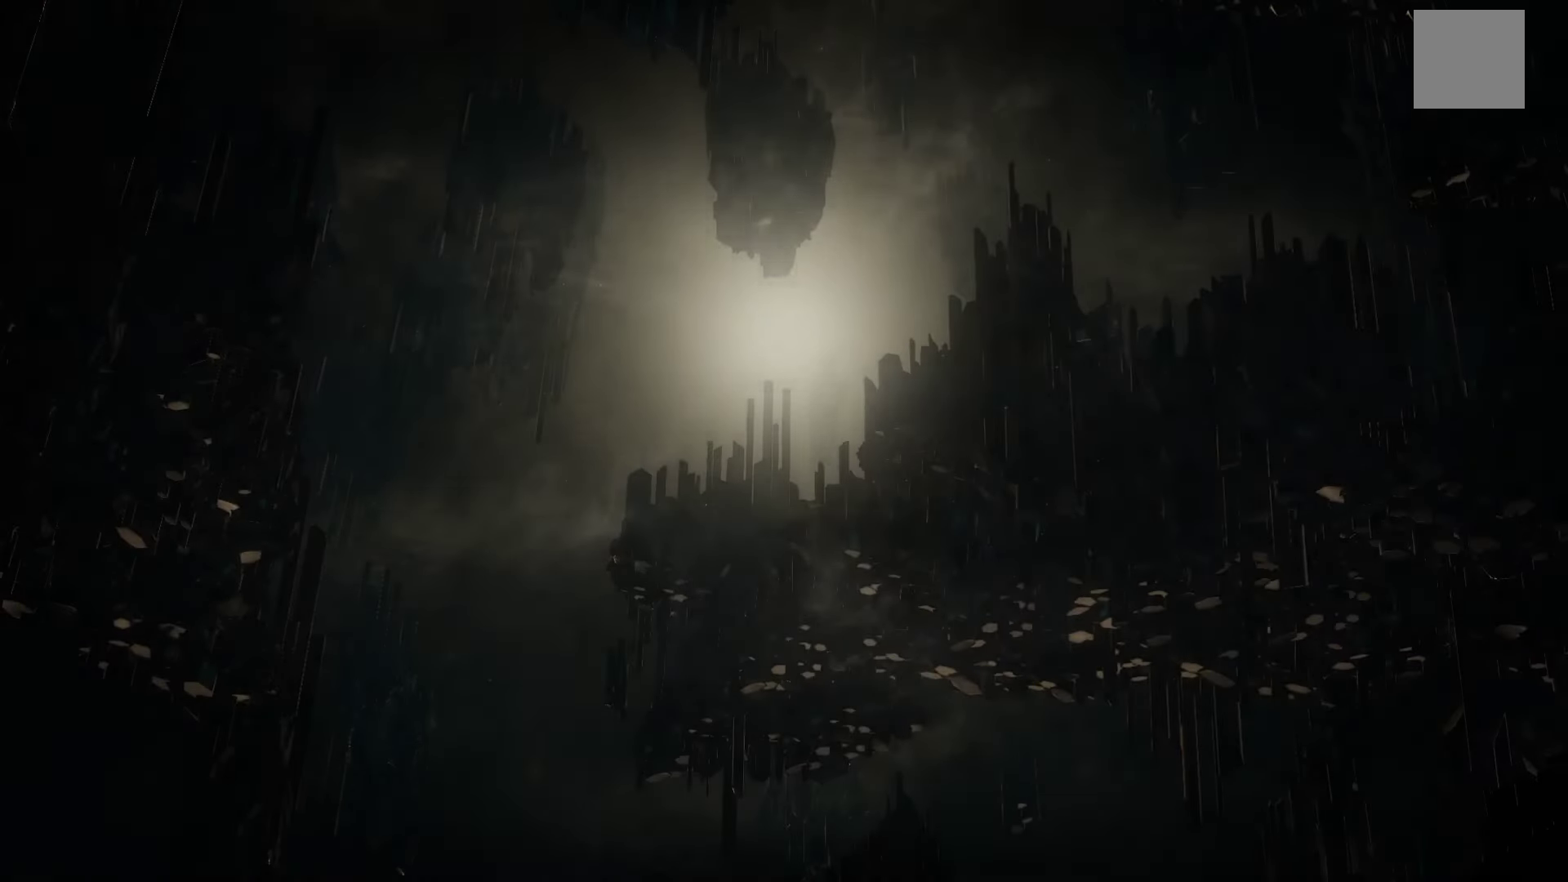
{"buttons": [], "left_stick": "center", "events": []}
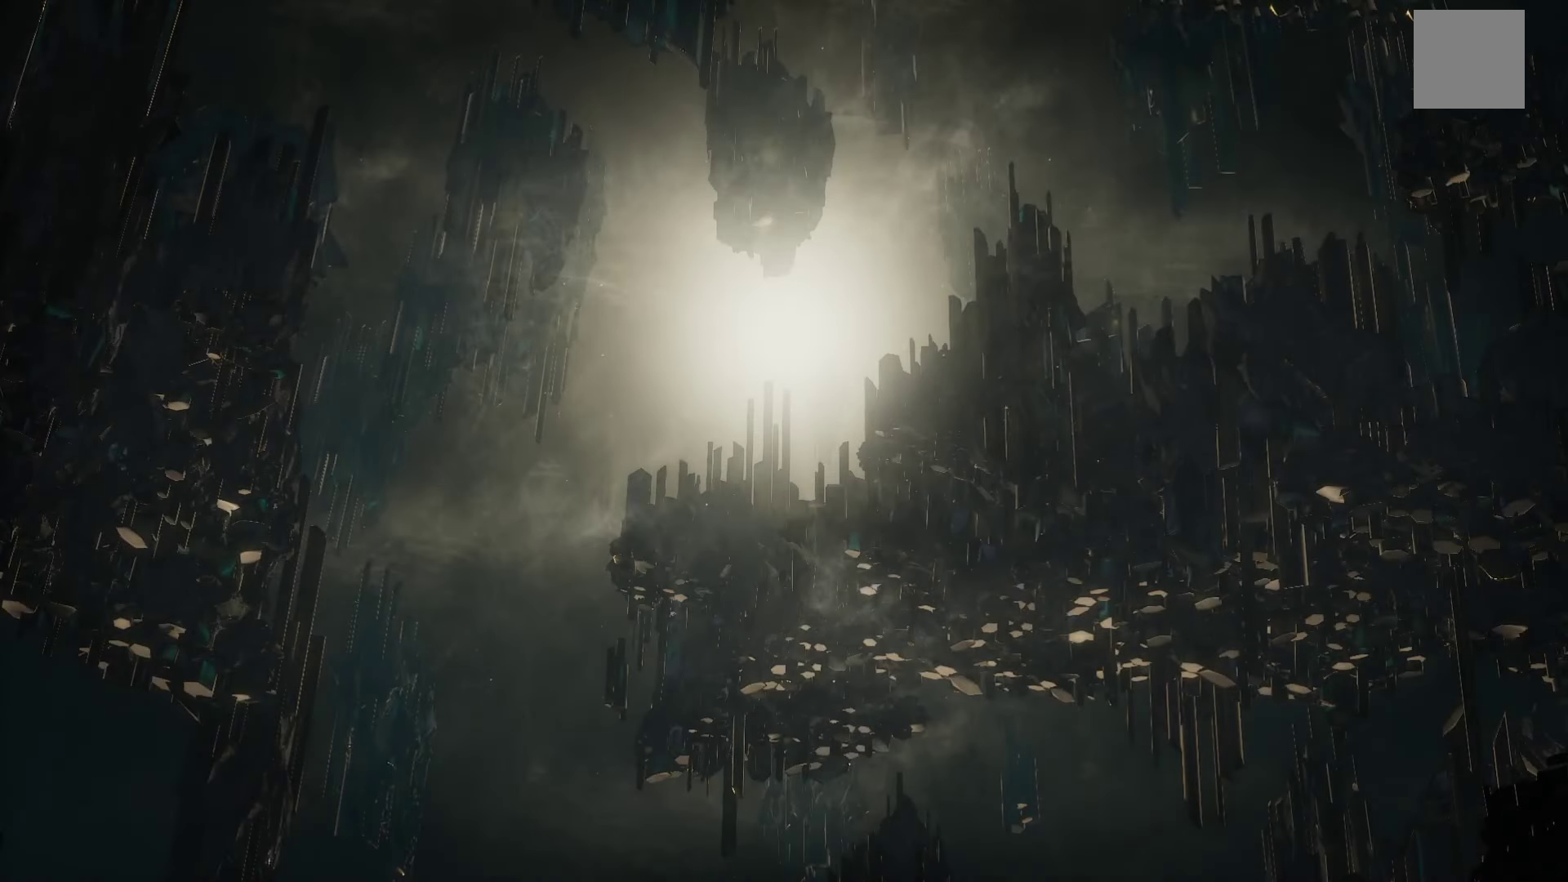
{"buttons": [], "left_stick": "center", "events": []}
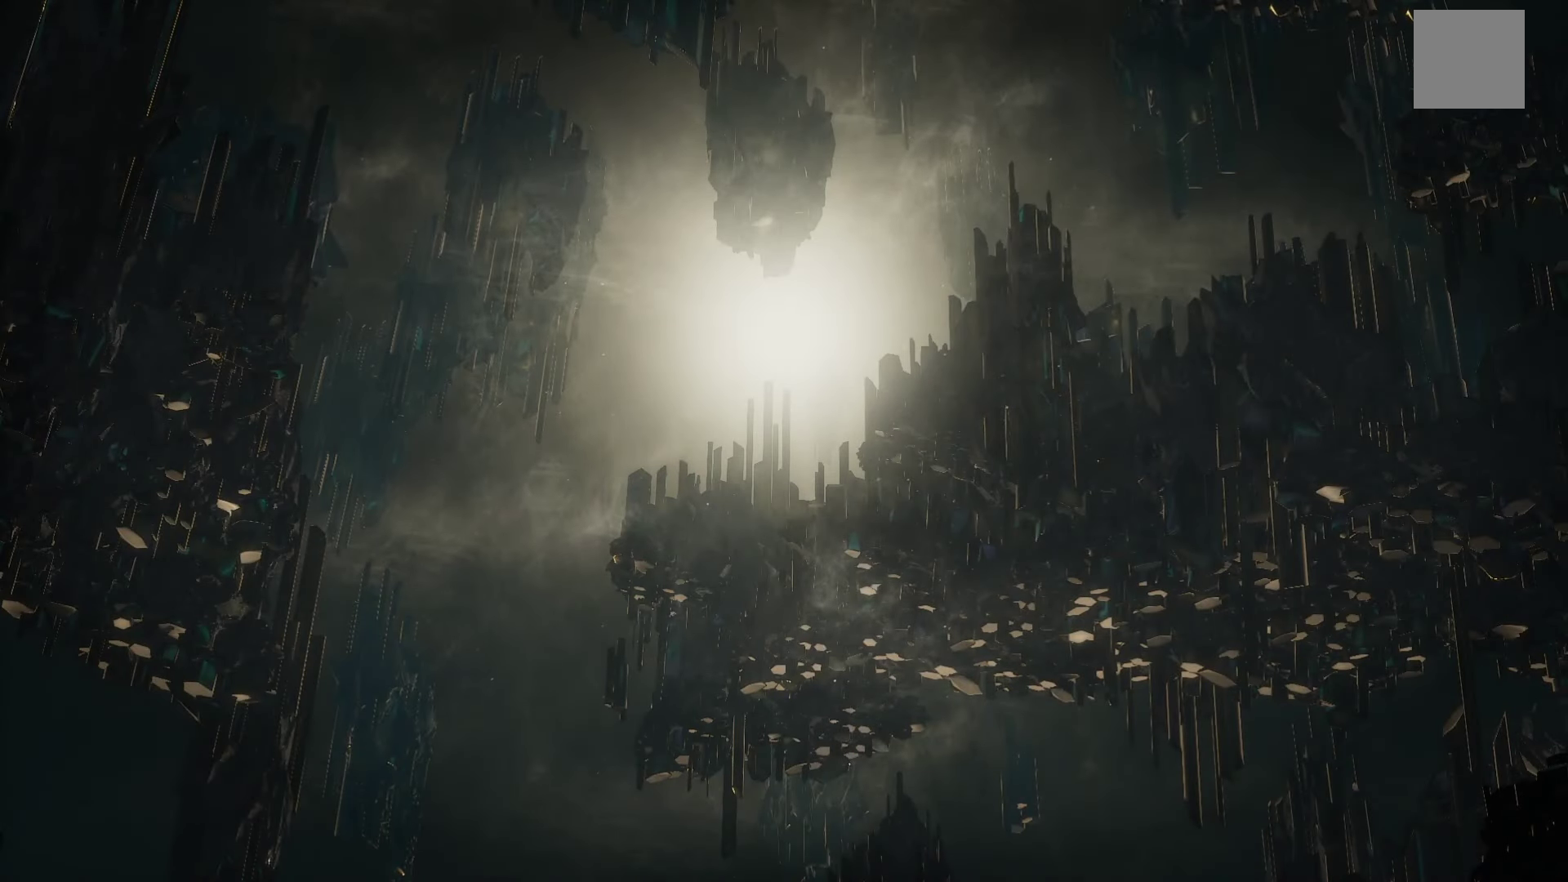
{"buttons": [], "left_stick": "center", "events": []}
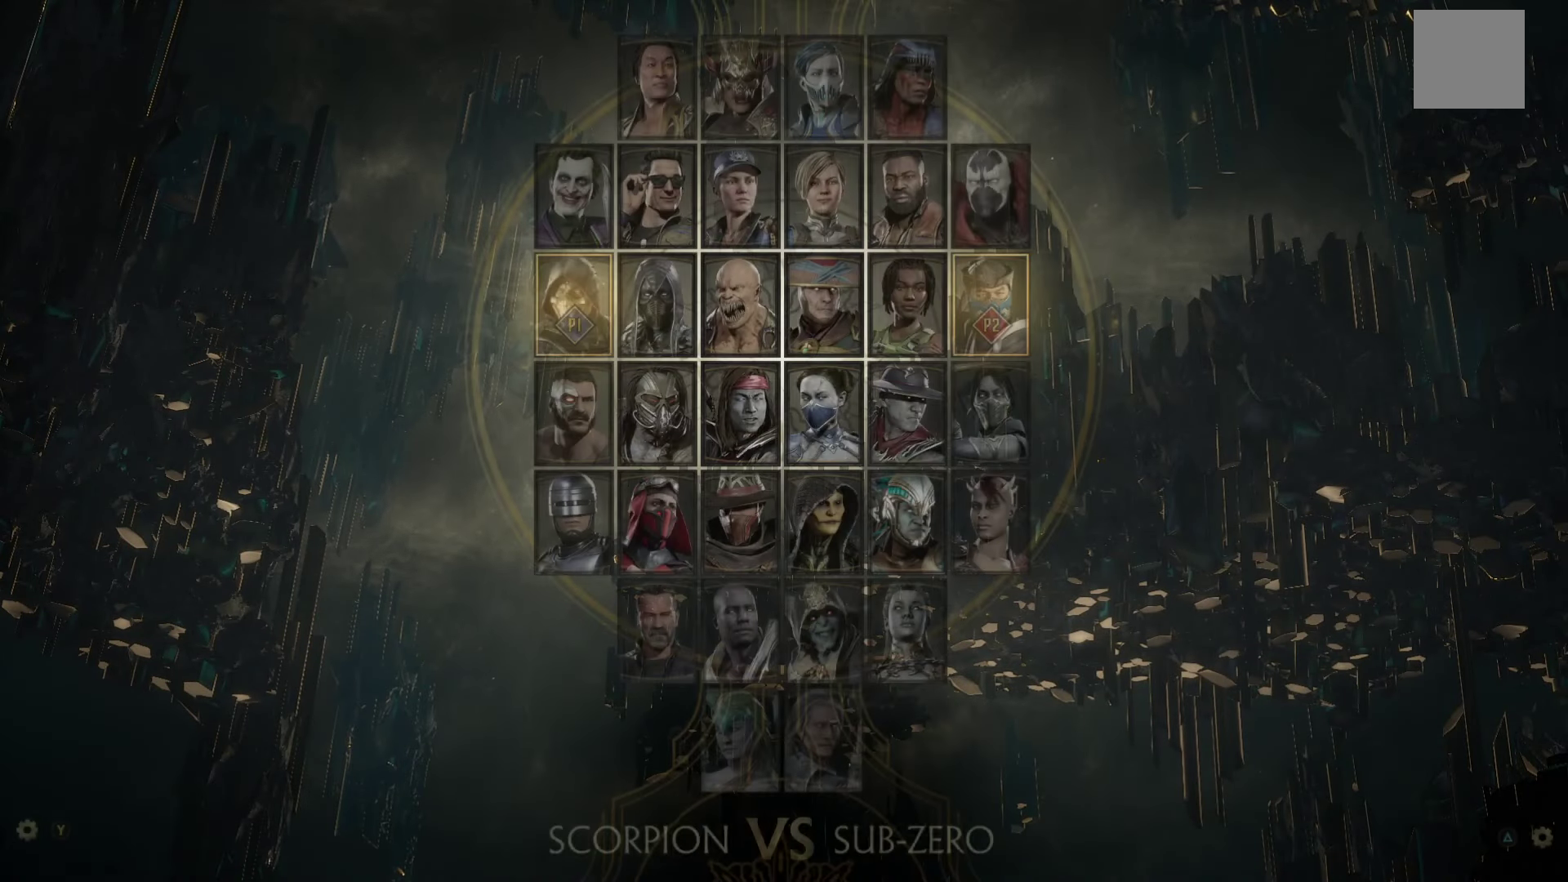
{"buttons": [], "left_stick": "center", "events": []}
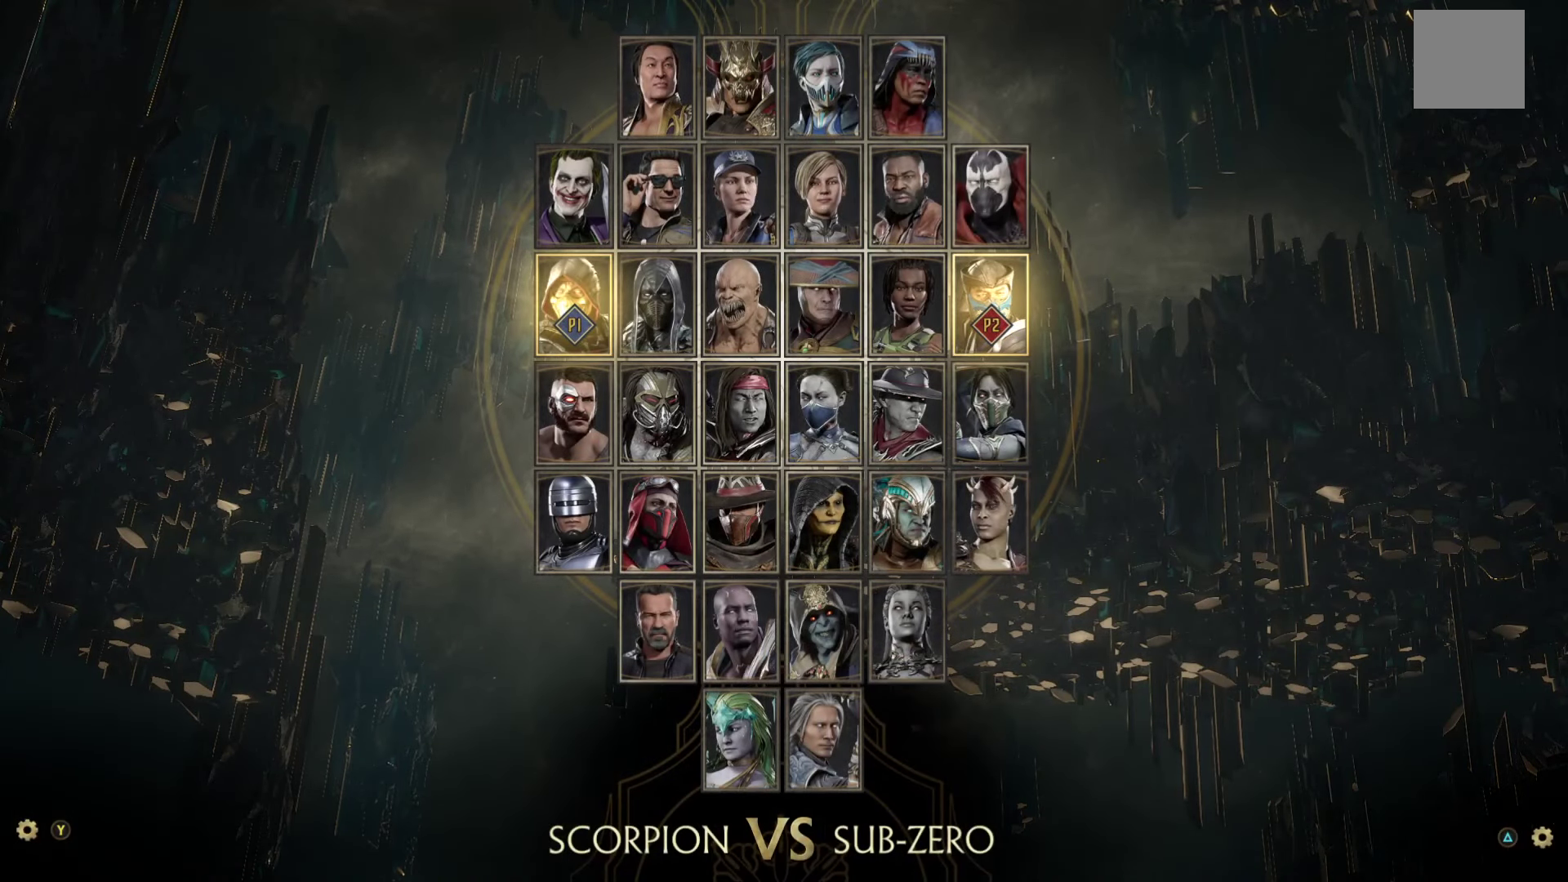
{"buttons": [], "left_stick": "center", "events": []}
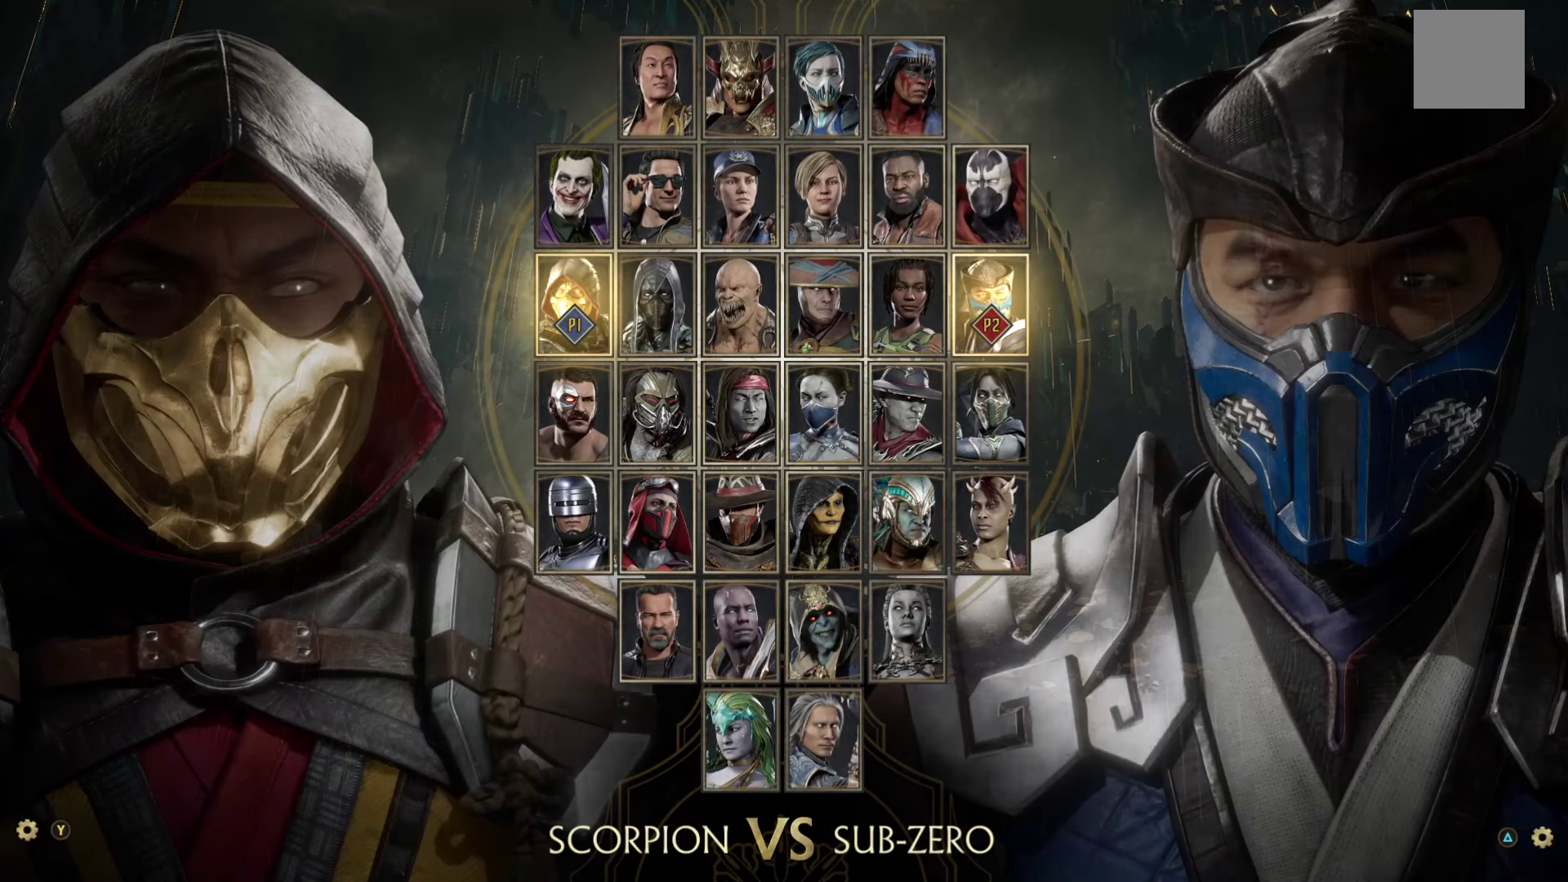
{"buttons": [], "left_stick": "center", "events": [[150, "left_stick", "down"], [383, "left_stick", "center"]]}
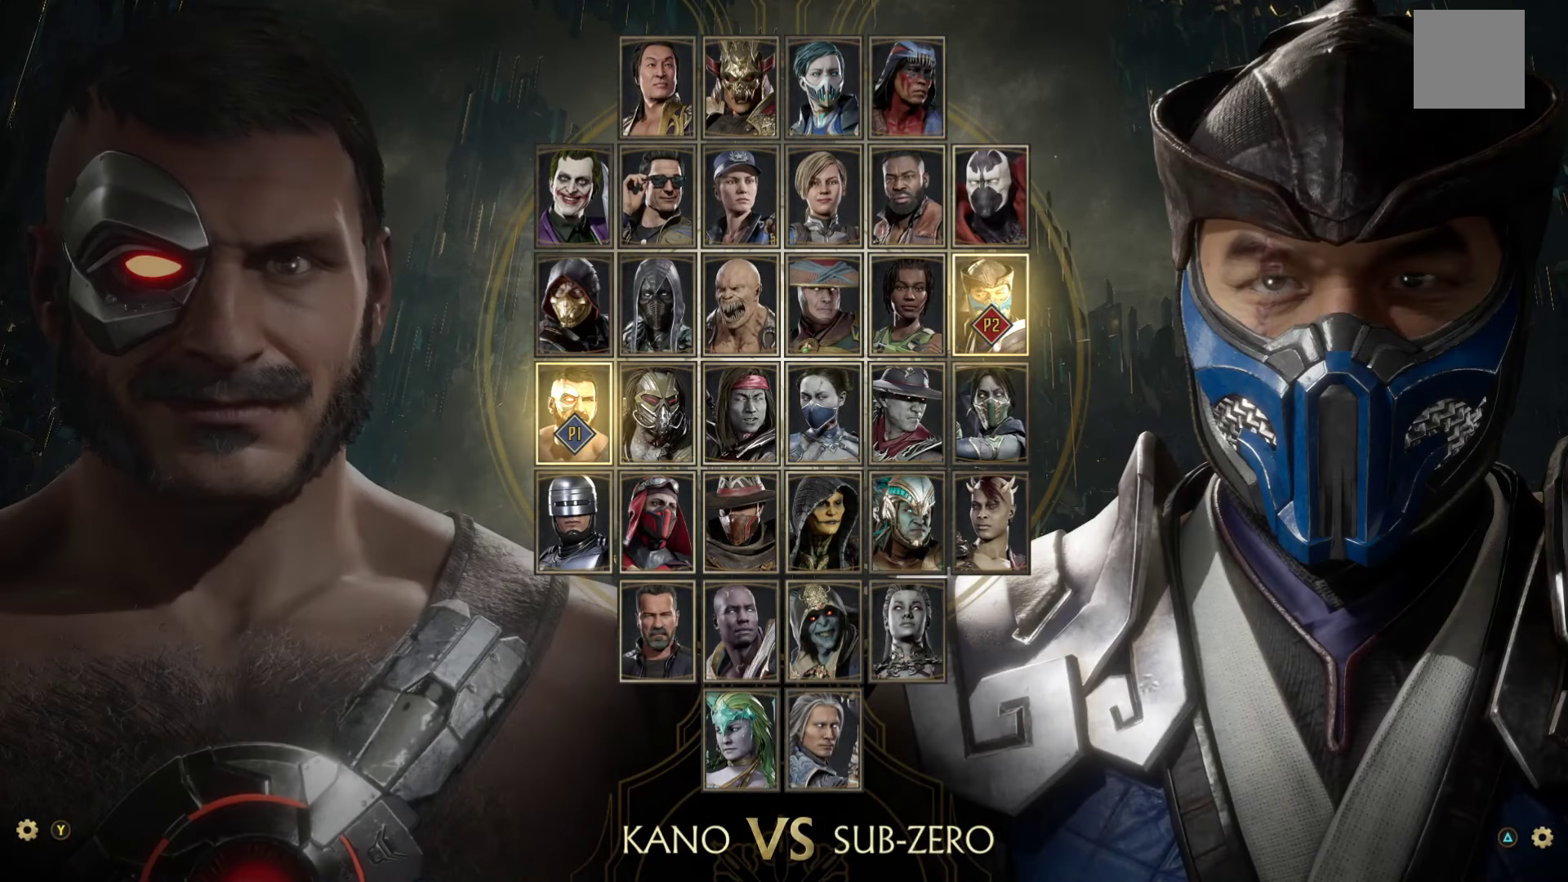
{"buttons": [], "left_stick": "center", "events": [[250, "left_stick", "down"], [500, "left_stick", "center"]]}
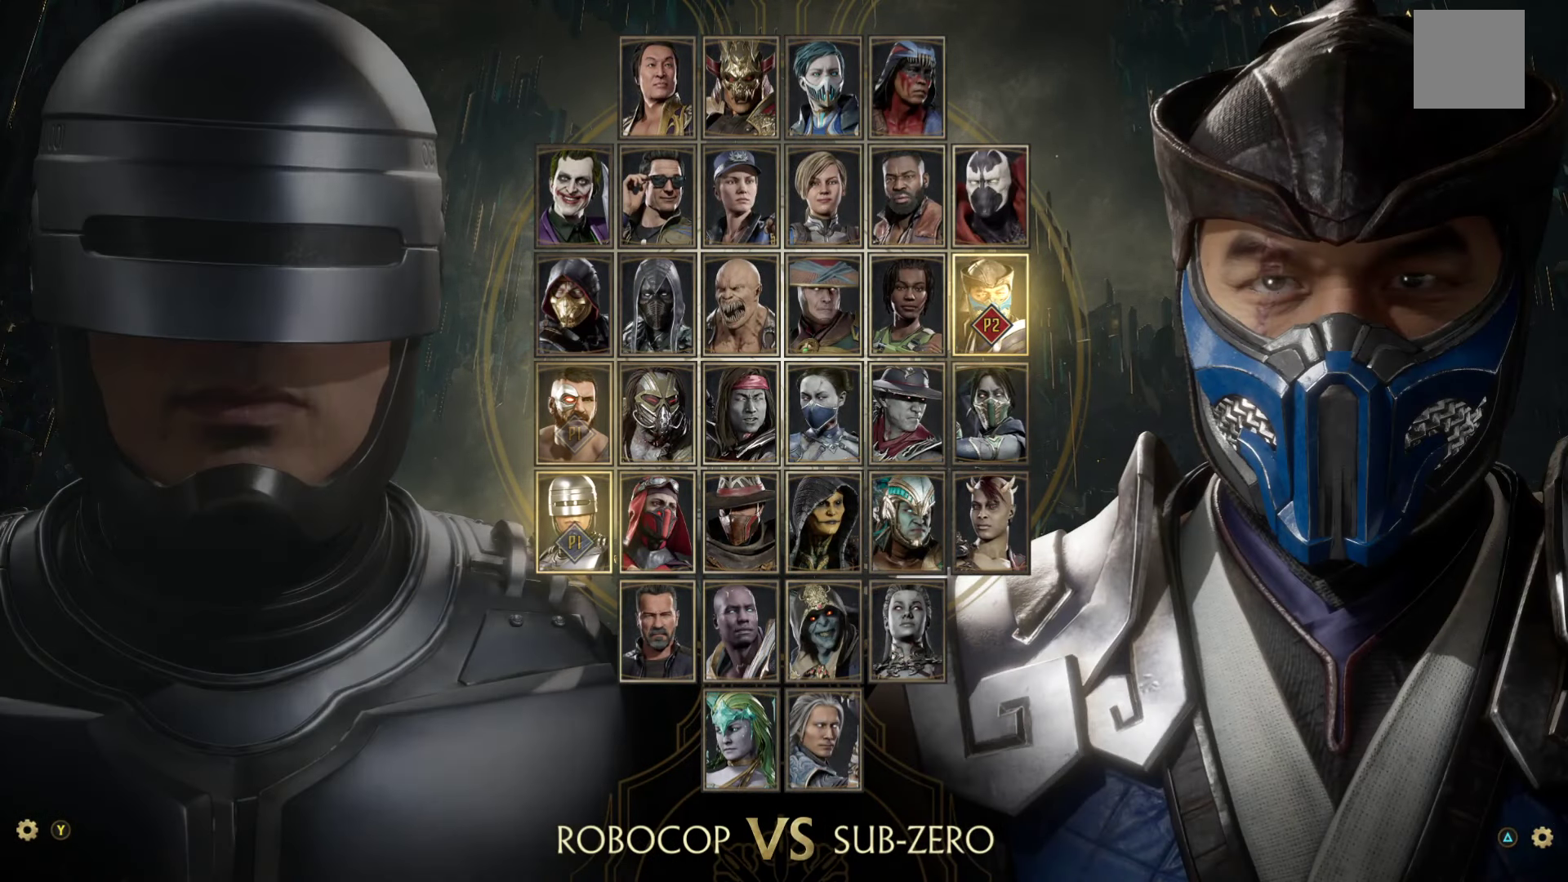
{"buttons": [], "left_stick": "right", "events": [[316, "left_stick", "right"]]}
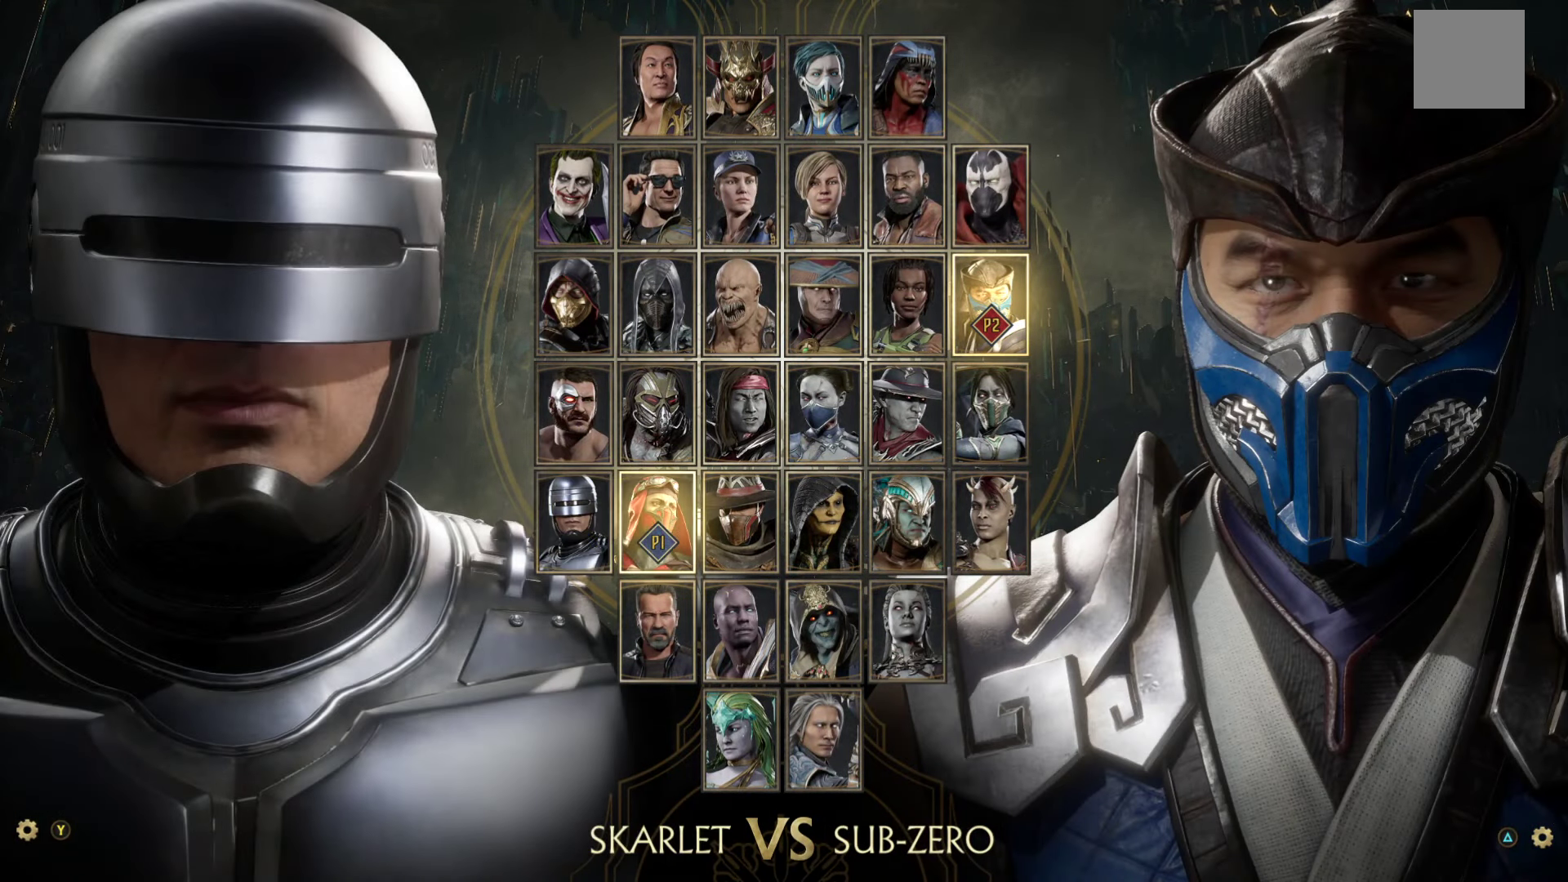
{"buttons": [], "left_stick": "center", "events": [[50, "left_stick", "center"], [283, "left_stick", "right"], [500, "left_stick", "center"]]}
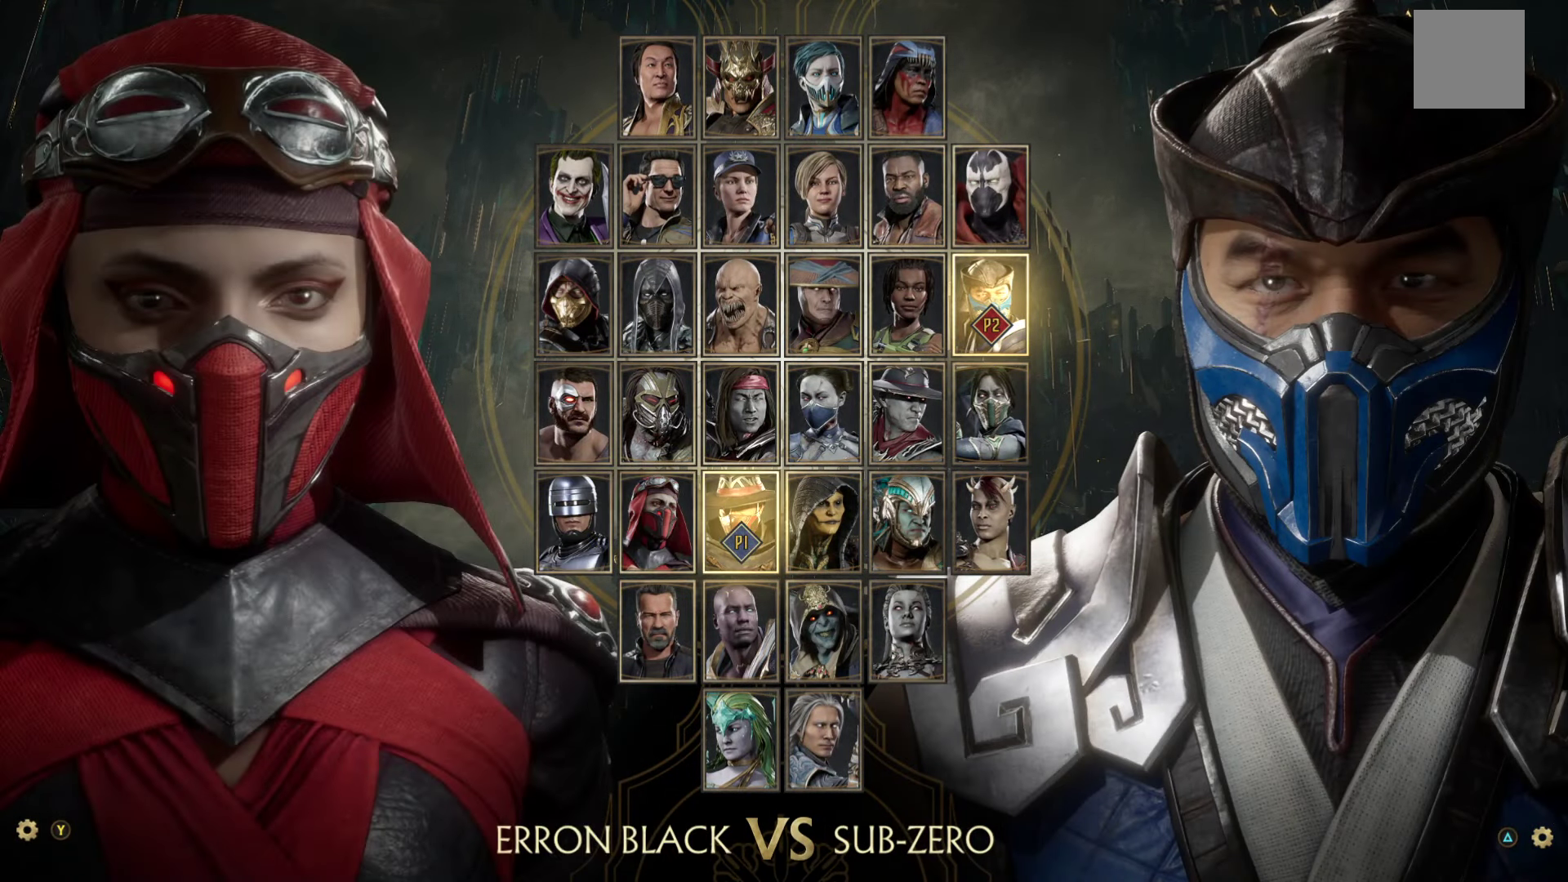
{"buttons": [], "left_stick": "center", "events": [[283, "left_stick", "right"], [483, "left_stick", "center"]]}